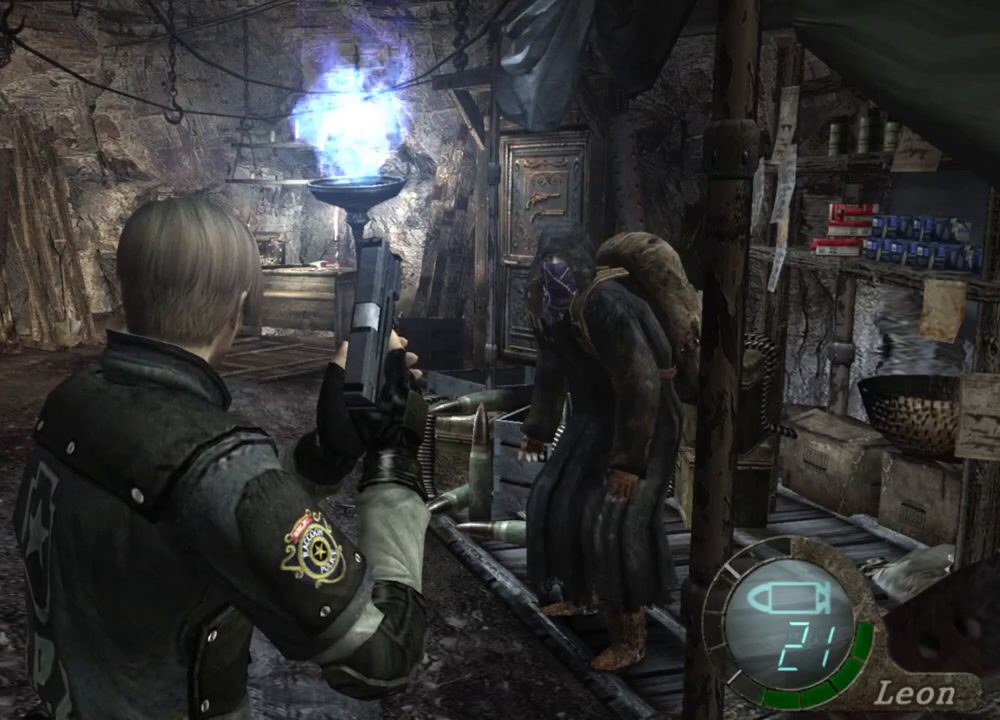
Gameplay with keyboard and mouse; each line is a JSON object with the keys and mouse buttons held at the frame after it. "events" lists presses ("down") and releases ("up") of "1", "2", "3", "4", "5", "a", "alt", "b", "c", "ctrl", "d", "e", "f", "g", "q", "r", "s", "shift", "space", "t", "tab", "tilde", "v", "w", "x", "z", "mouse_left", "mouse_wheel", "mouse_right", "mouse_mb4" and "mouse_mb5" between this image and that frame as [ms after this image, input, new state], when the widget could be followed in between. "mouse_left", "mouse_wheel", "mouse_right", "mouse_mb4", "mouse_mb5" = the "left", "wheel", "right", "mb4", "mb5" buttons of the "mouse" list. No other keys are recorded. "wheel" means that the mouse wheel is clicked or scrolled. Mouse movement is not recorded.
{"keys": ["w"], "mouse": [], "events": [[333, "w", "down"]]}
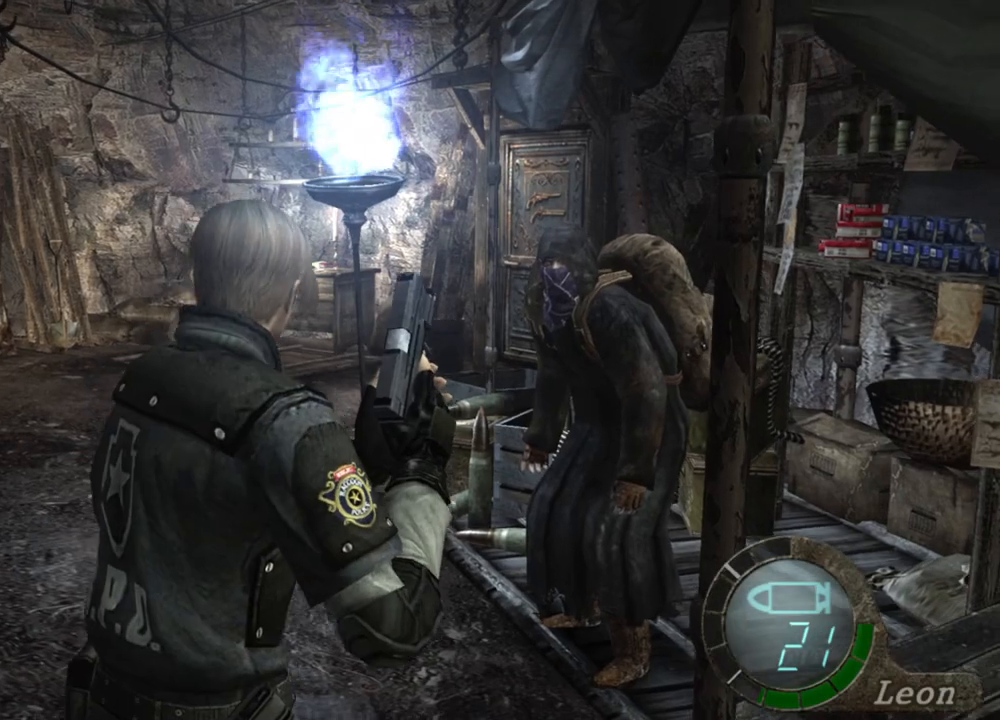
{"keys": [], "mouse": [], "events": [[67, "w", "up"]]}
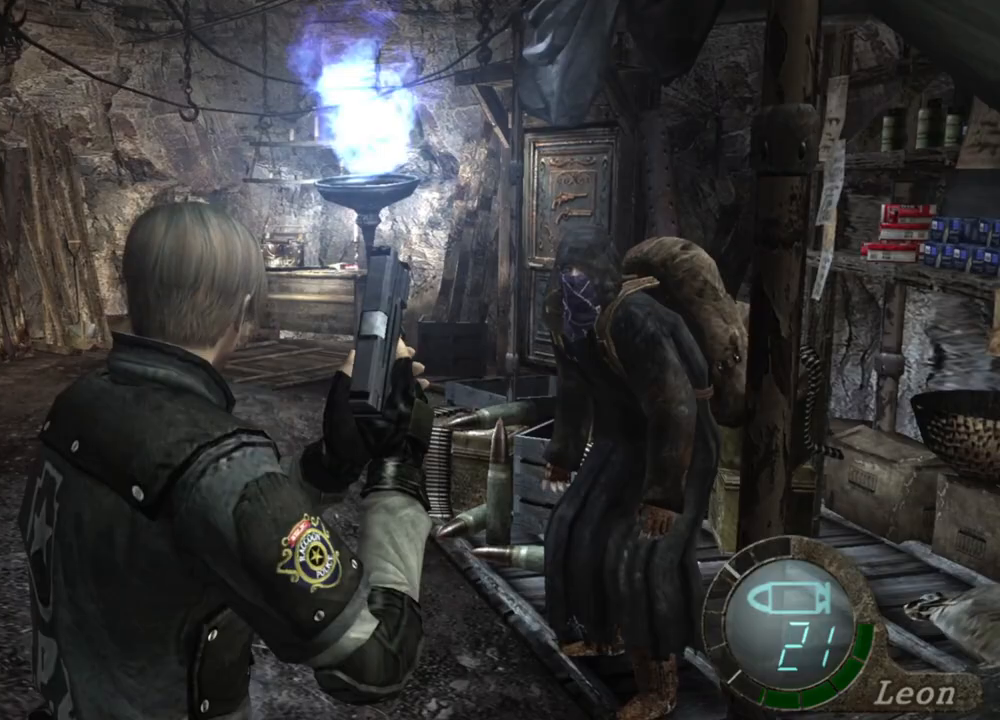
{"keys": [], "mouse": ["right"], "events": [[500, "mouse_right", "down"]]}
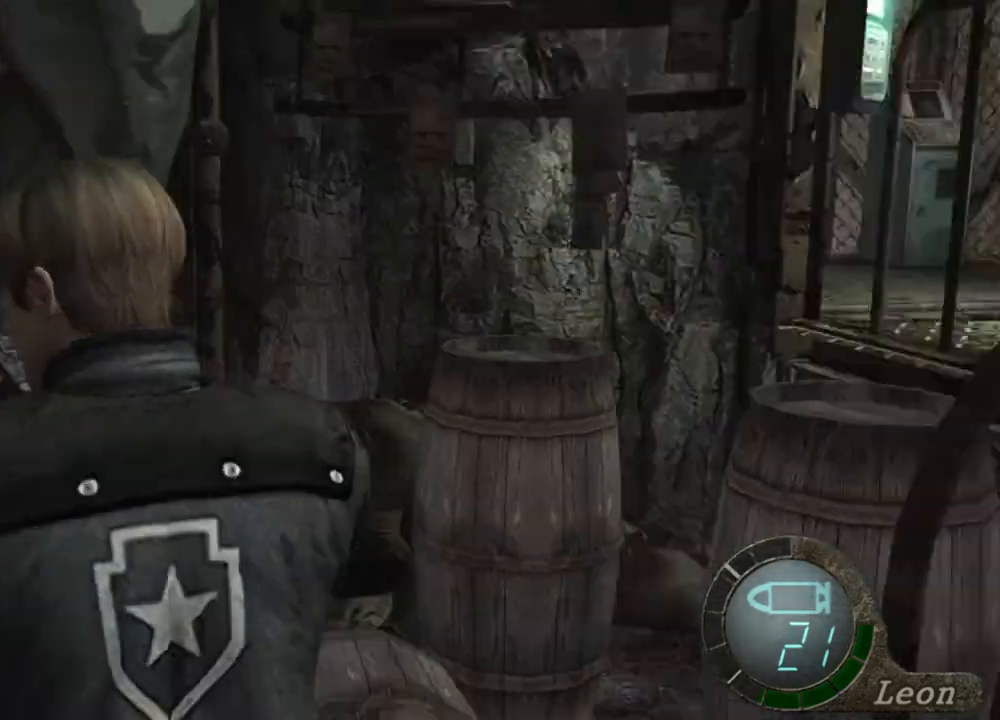
{"keys": [], "mouse": [], "events": [[167, "mouse_right", "up"]]}
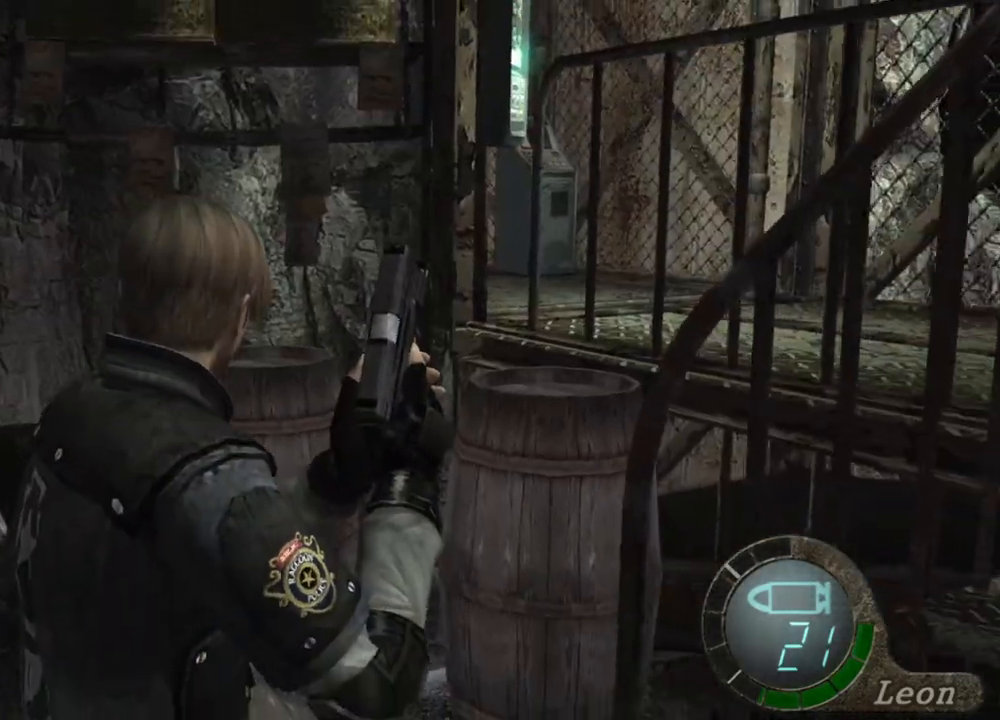
{"keys": [], "mouse": [], "events": []}
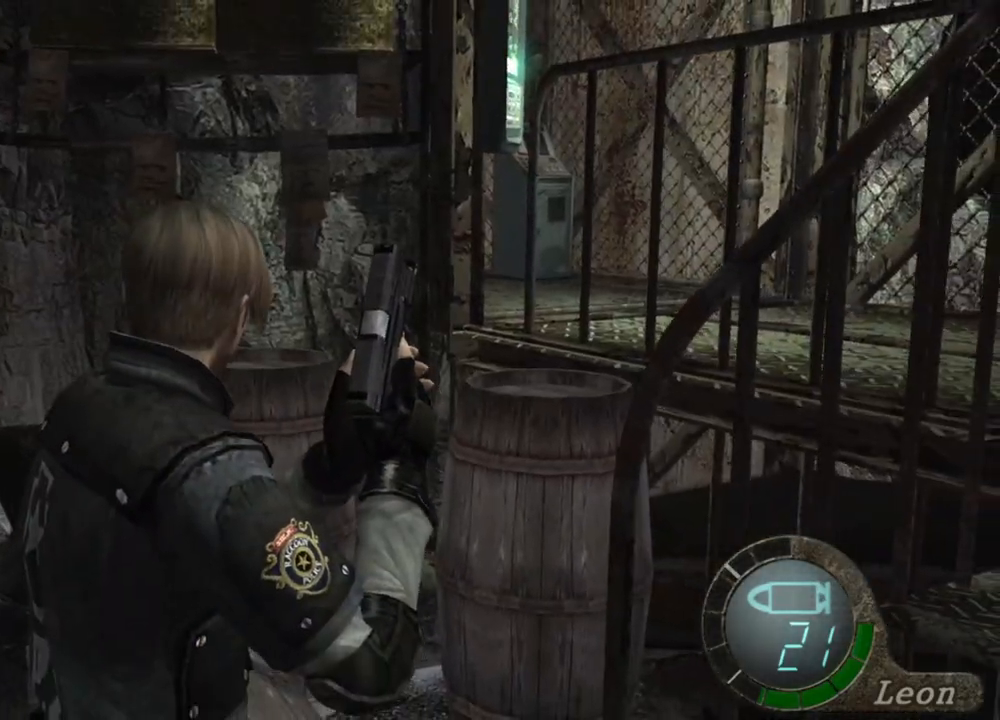
{"keys": ["shift", "w"], "mouse": [], "events": [[100, "shift", "down"], [100, "w", "down"]]}
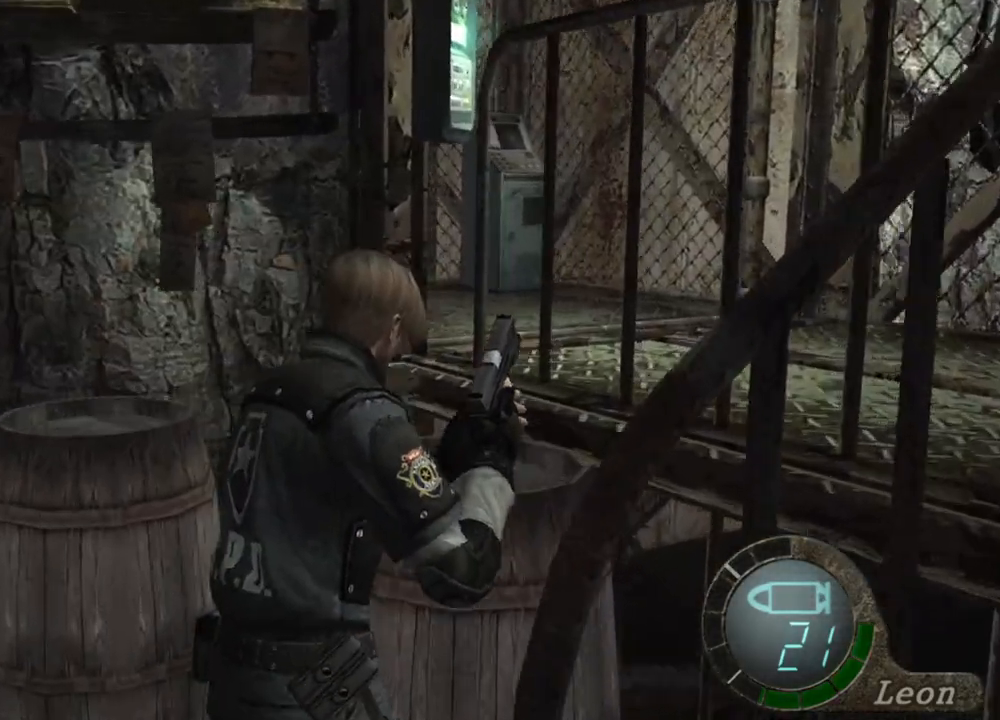
{"keys": ["shift", "w"], "mouse": [], "events": []}
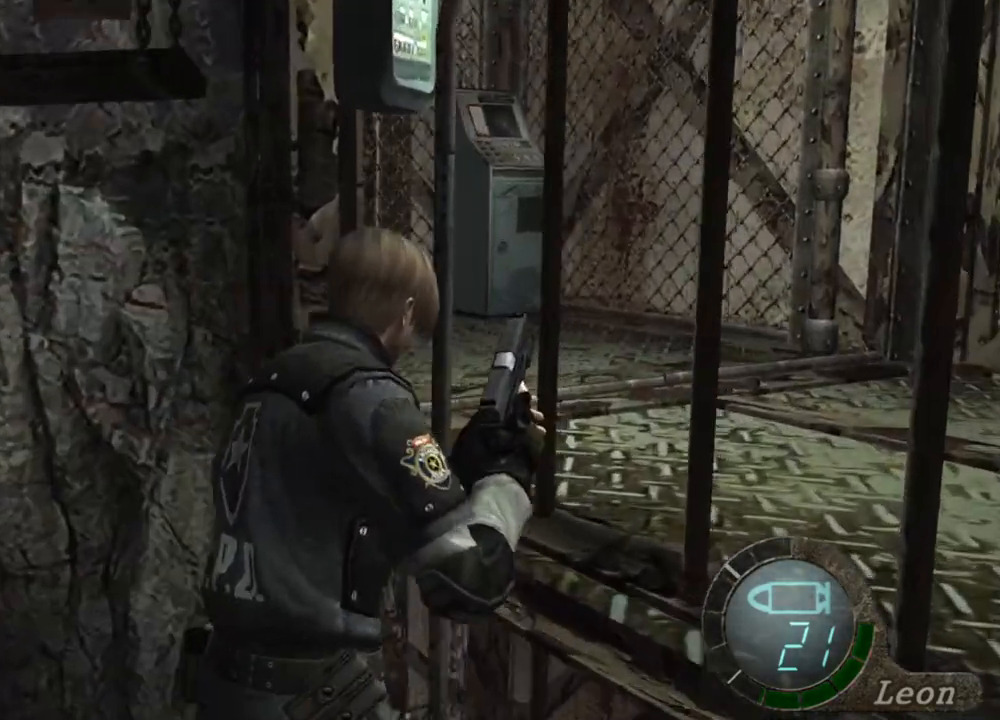
{"keys": [], "mouse": [], "events": [[100, "shift", "up"], [100, "w", "up"]]}
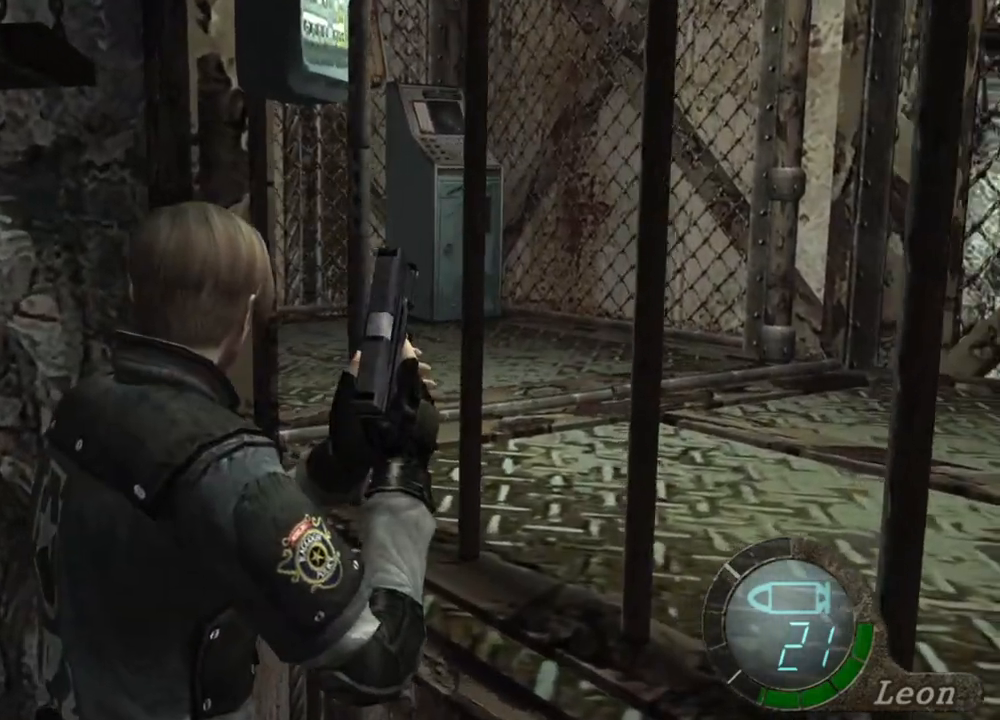
{"keys": [], "mouse": [], "events": [[67, "w", "down"], [100, "shift", "down"], [167, "shift", "up"], [433, "w", "up"]]}
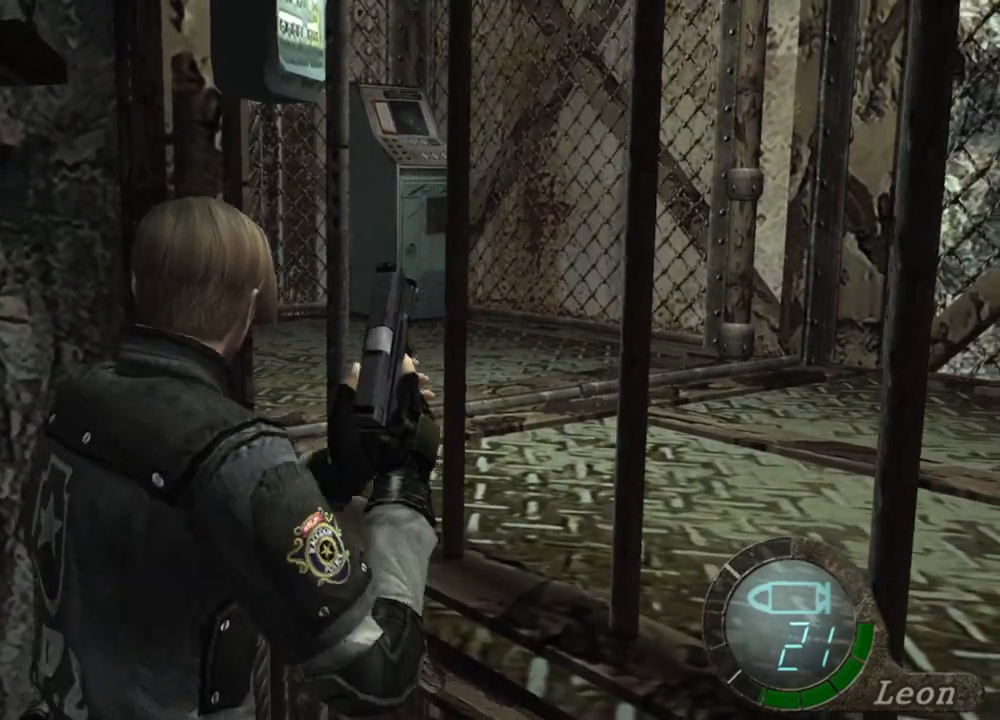
{"keys": [], "mouse": [], "events": []}
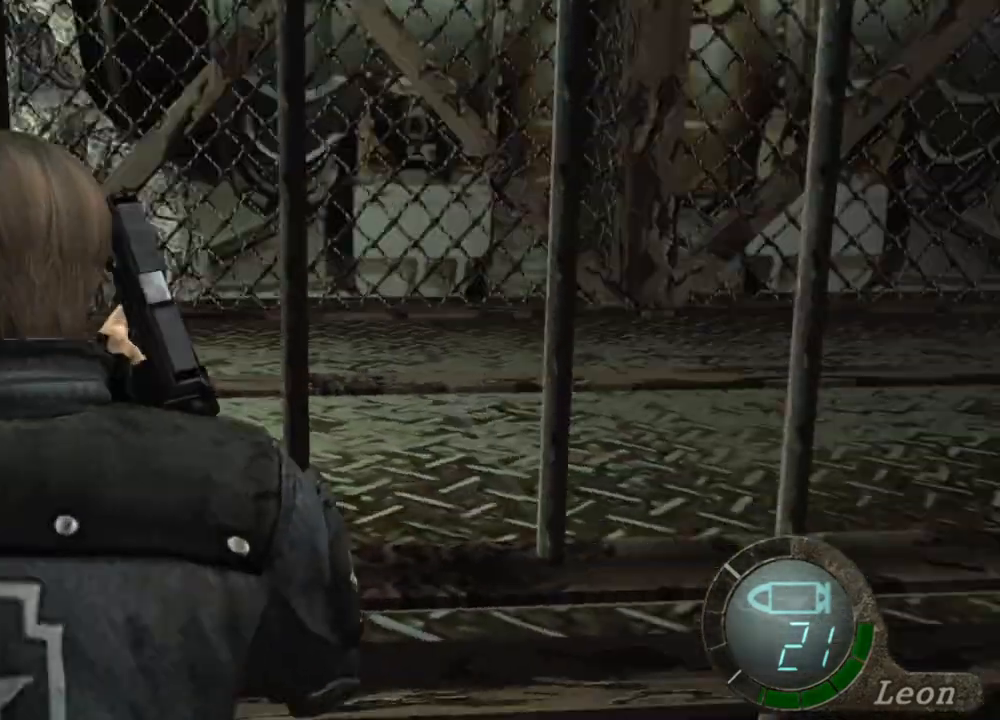
{"keys": [], "mouse": [], "events": [[33, "mouse_right", "down"], [200, "mouse_right", "up"]]}
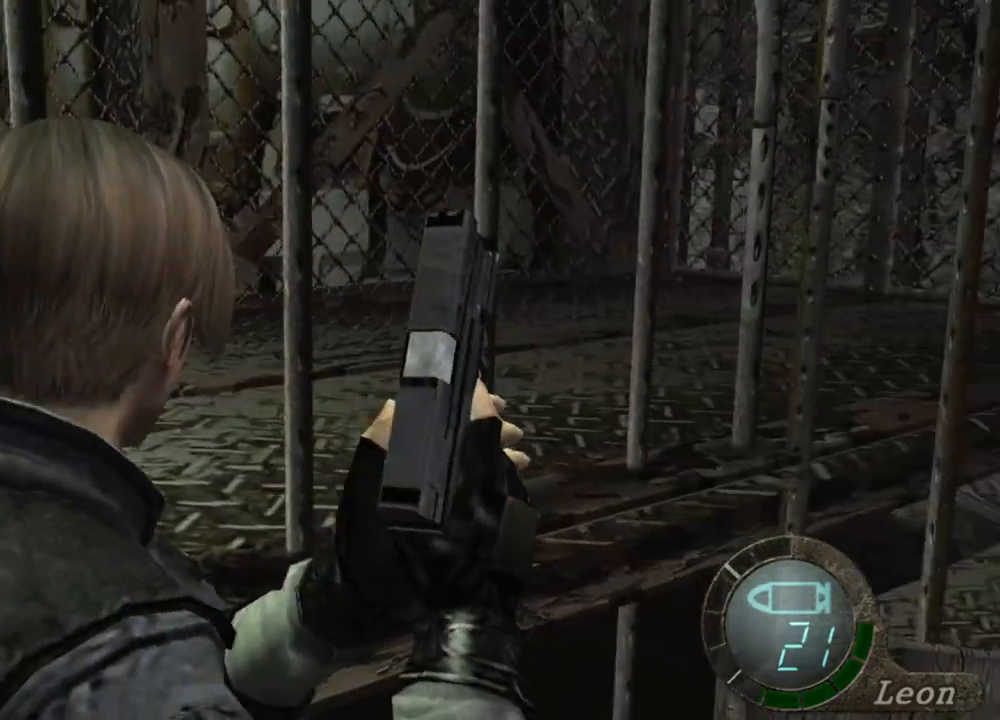
{"keys": ["shift", "w"], "mouse": [], "events": [[67, "w", "down"], [167, "shift", "down"]]}
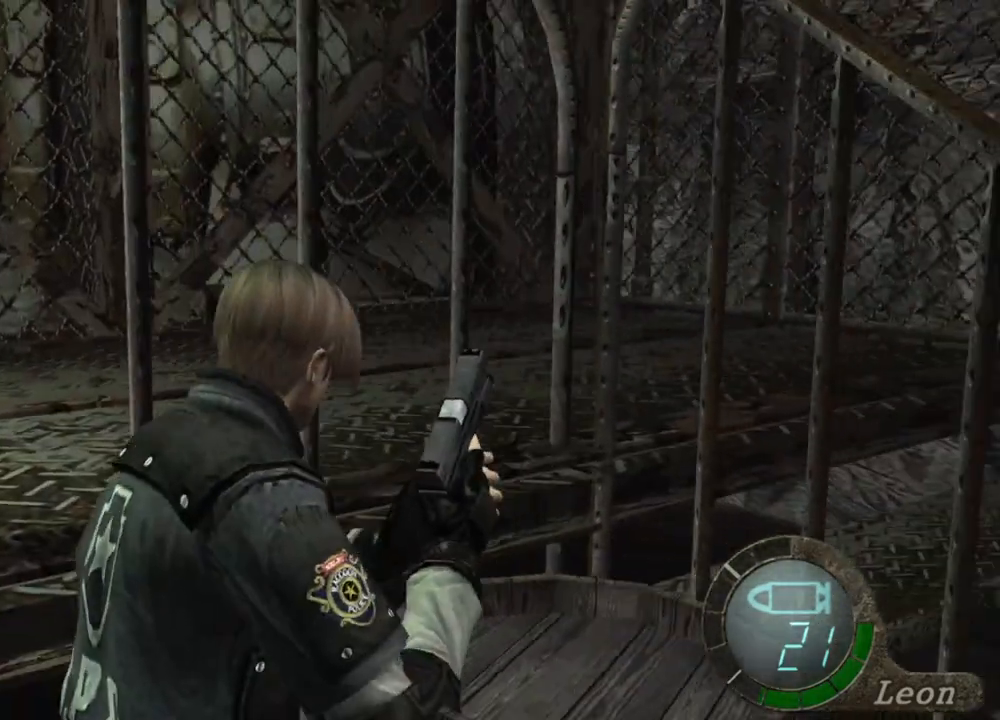
{"keys": ["space"], "mouse": [], "events": [[233, "shift", "up"], [300, "space", "down"], [300, "w", "up"]]}
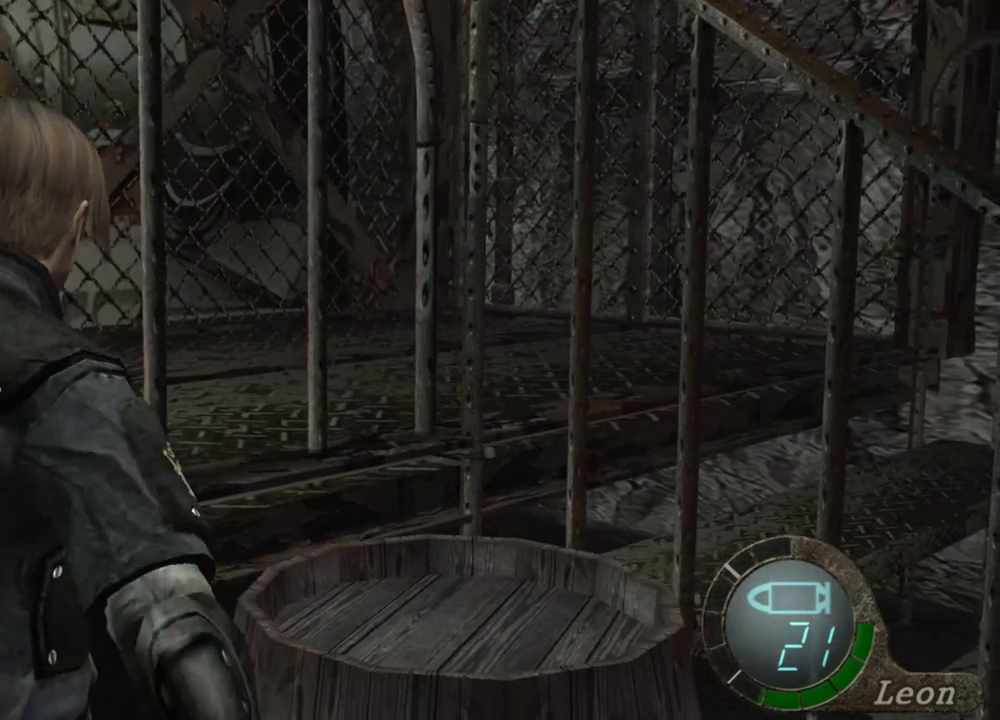
{"keys": ["space"], "mouse": [], "events": []}
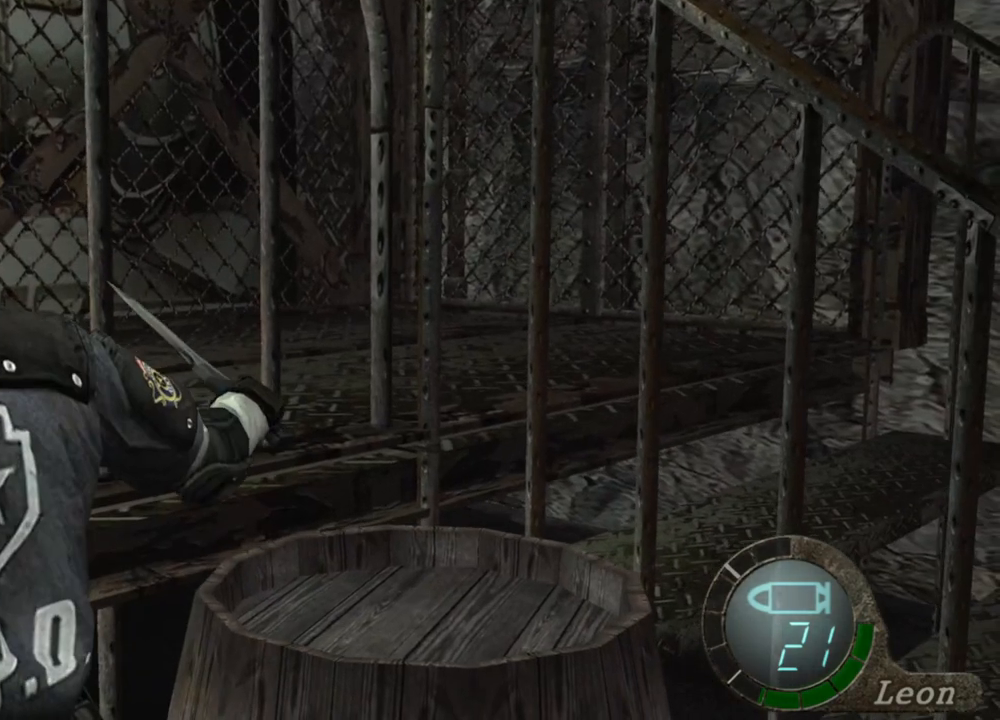
{"keys": ["space"], "mouse": [], "events": []}
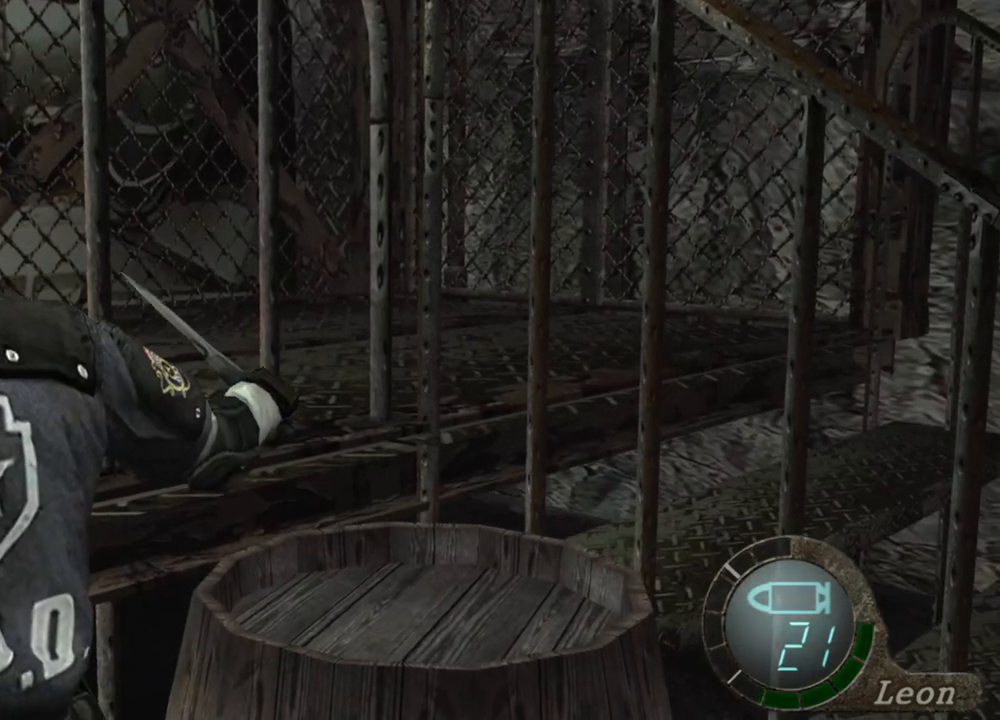
{"keys": ["space"], "mouse": [], "events": []}
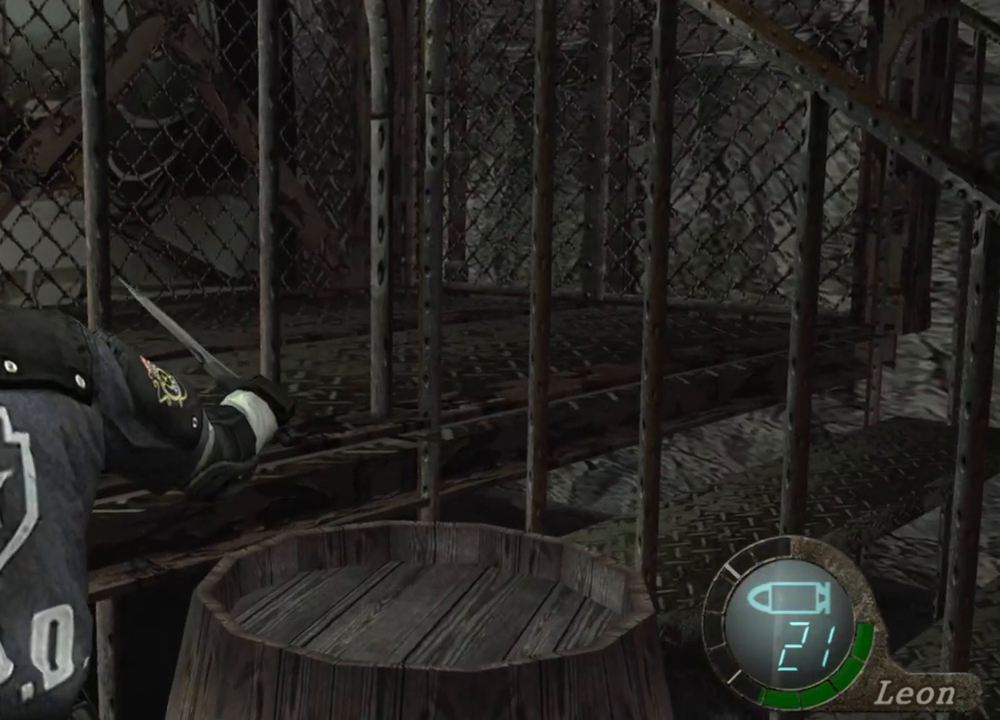
{"keys": ["space"], "mouse": [], "events": []}
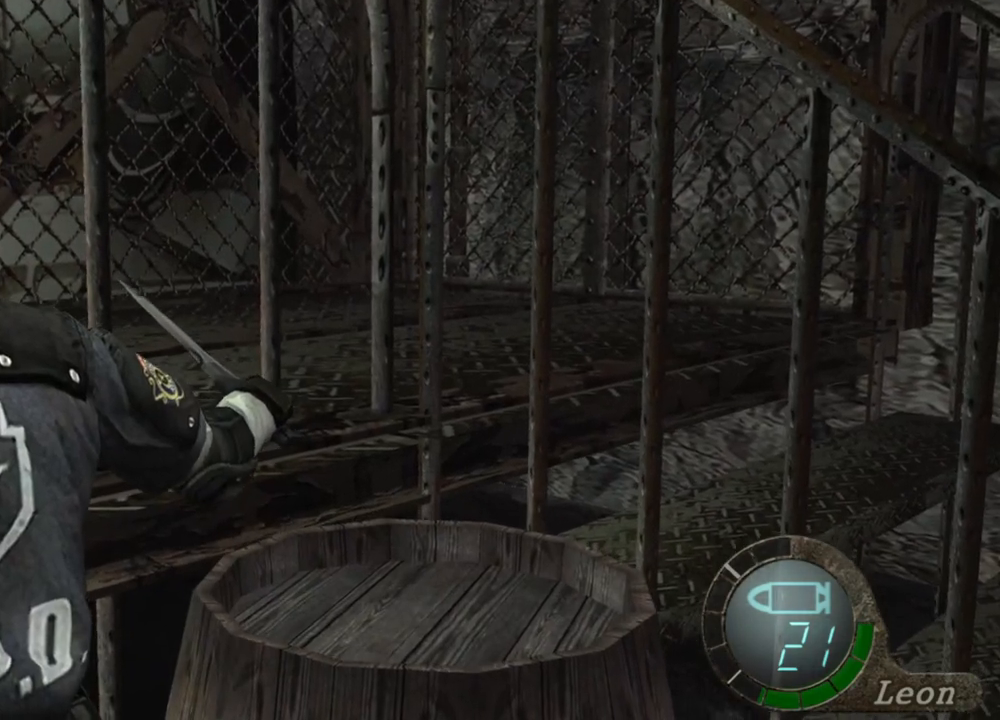
{"keys": ["space"], "mouse": [], "events": []}
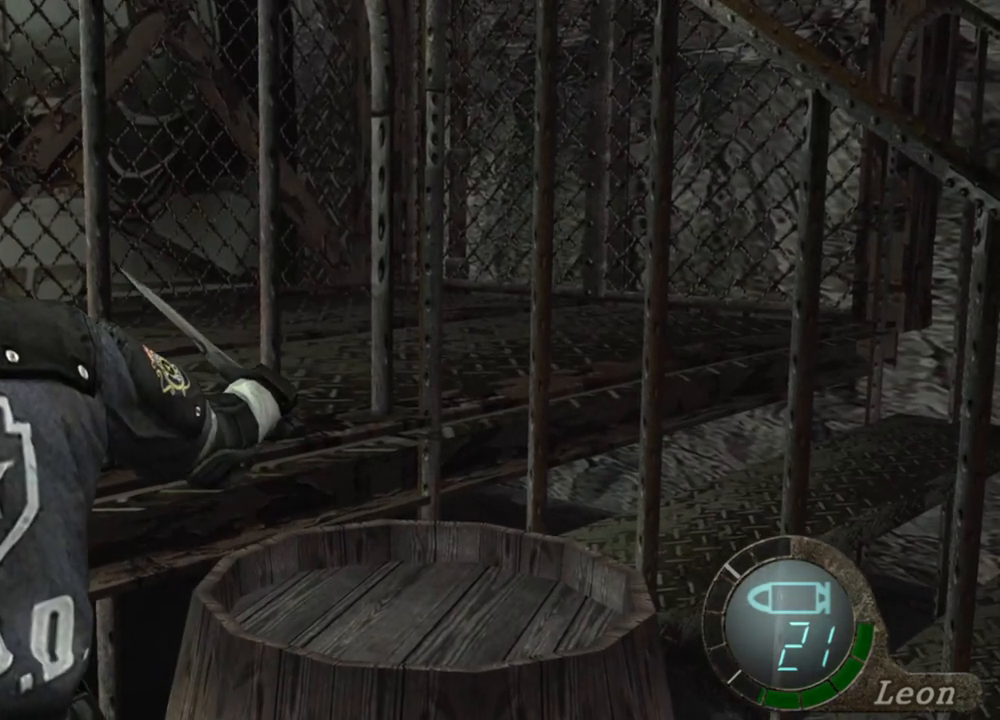
{"keys": ["space"], "mouse": [], "events": []}
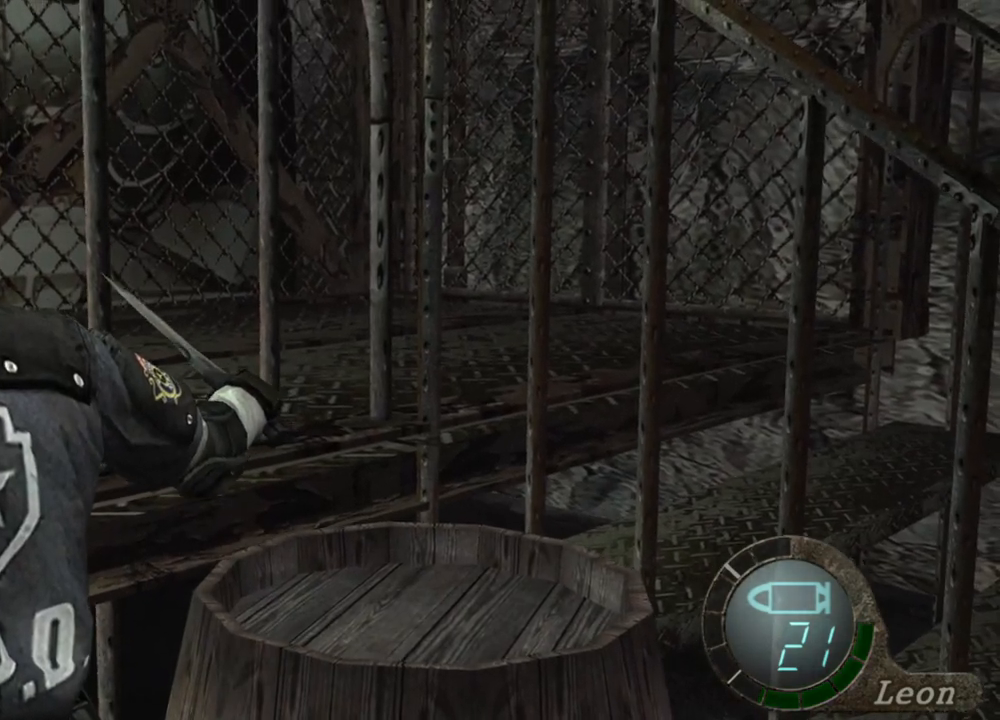
{"keys": ["space"], "mouse": [], "events": []}
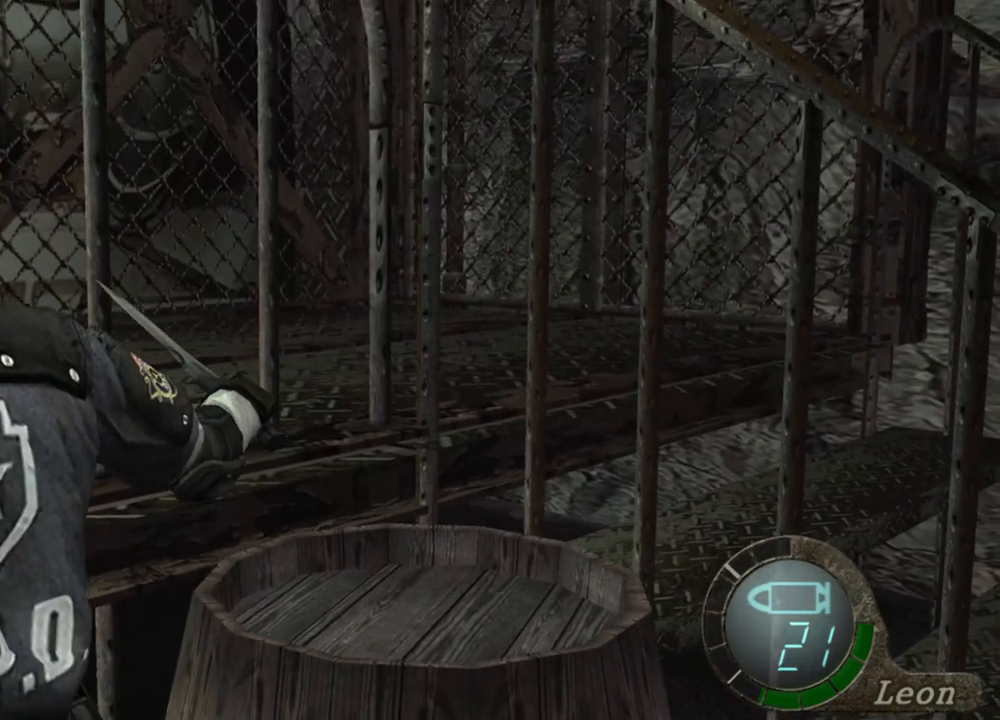
{"keys": ["space"], "mouse": [], "events": []}
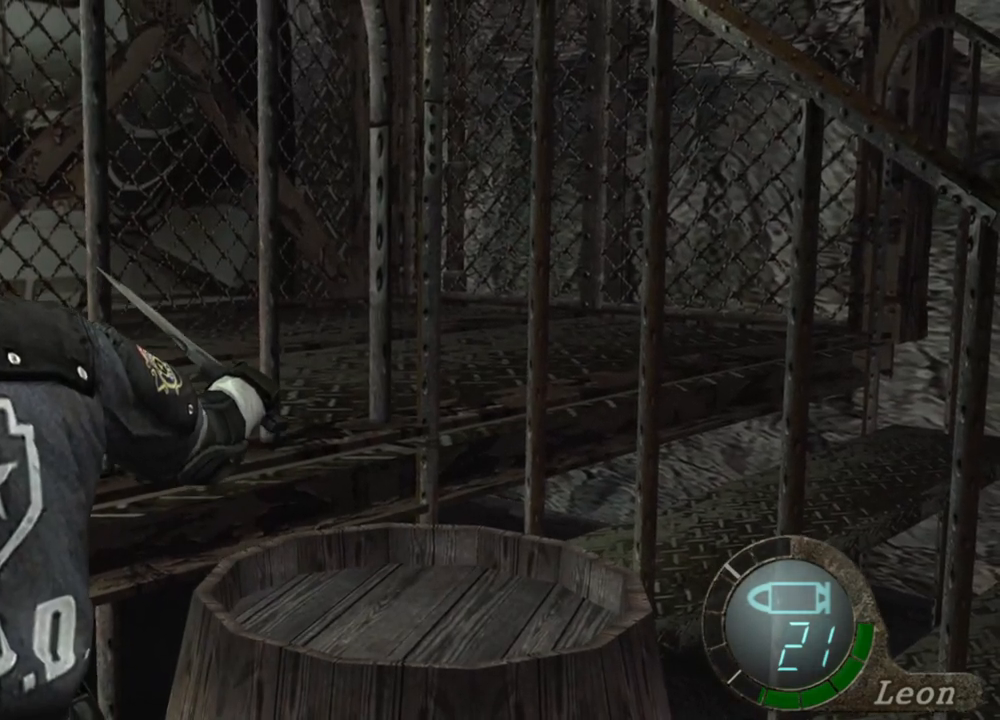
{"keys": ["space"], "mouse": [], "events": []}
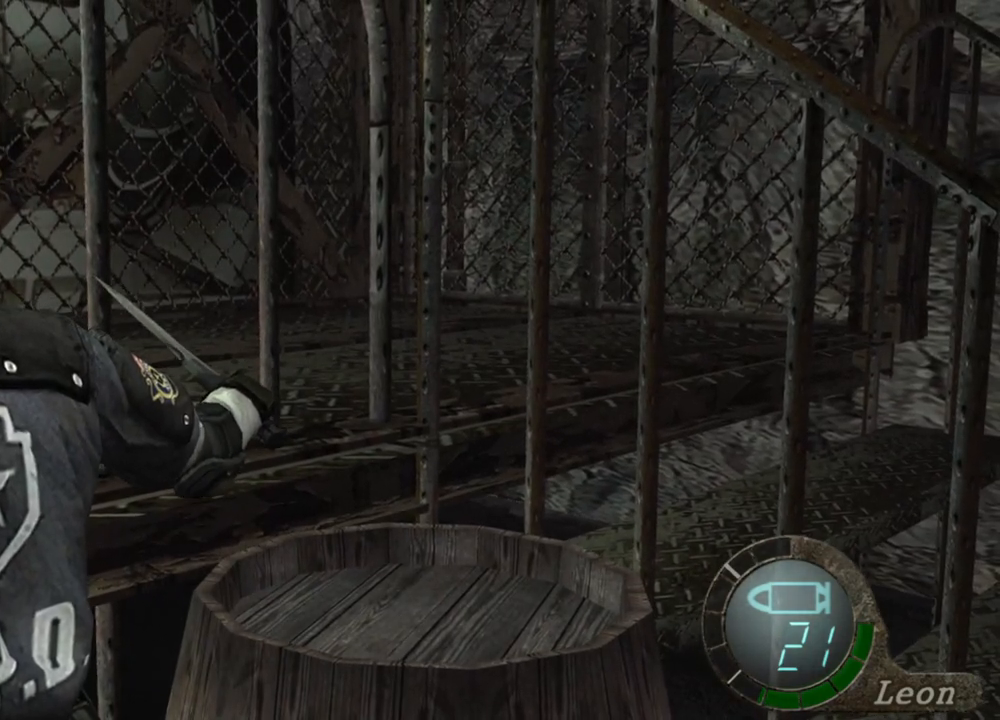
{"keys": ["space"], "mouse": [], "events": []}
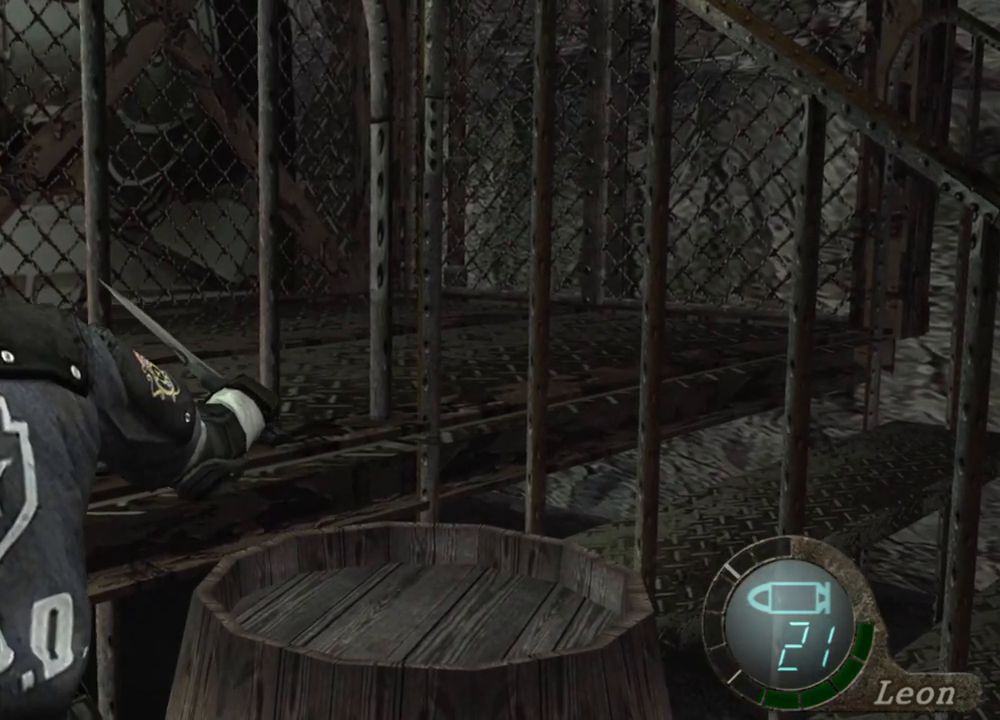
{"keys": ["space"], "mouse": [], "events": []}
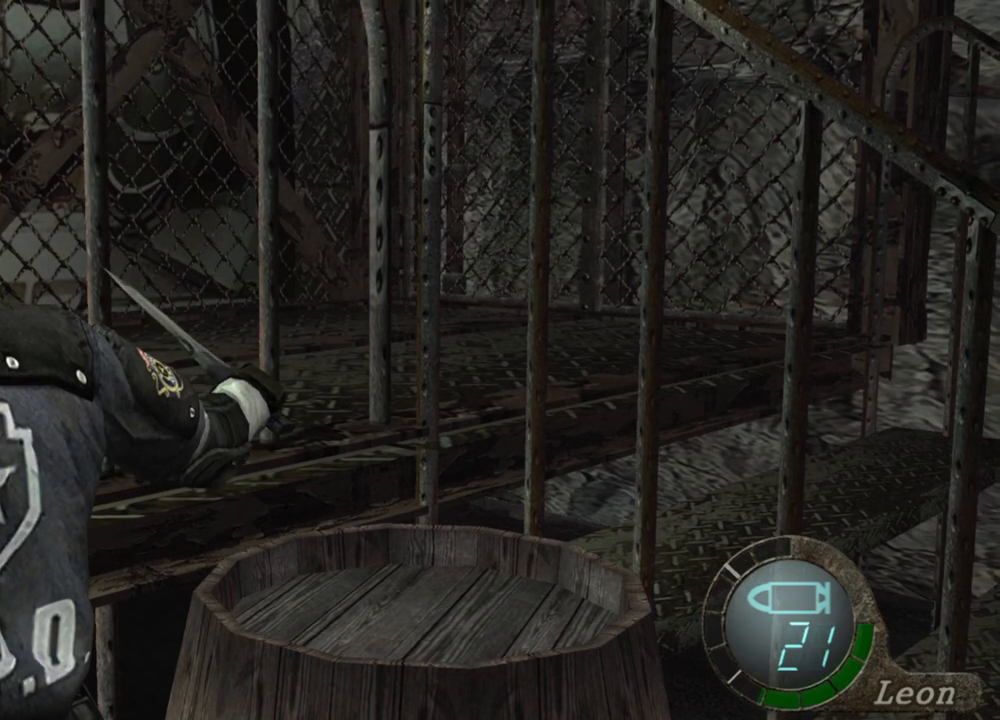
{"keys": ["space"], "mouse": [], "events": []}
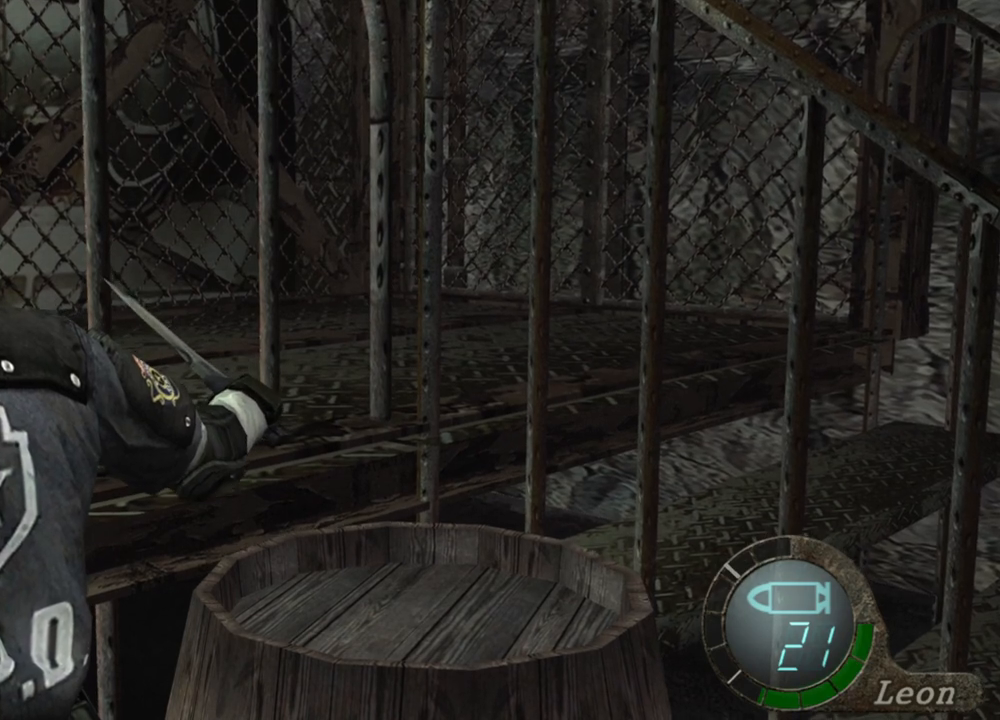
{"keys": ["space"], "mouse": [], "events": []}
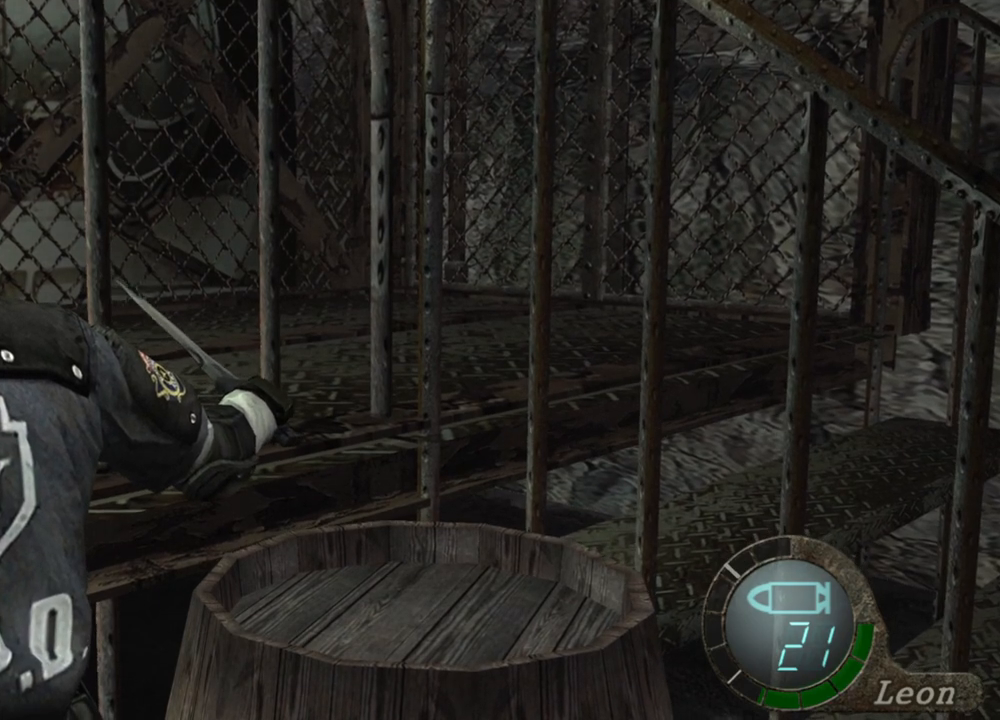
{"keys": ["space"], "mouse": [], "events": []}
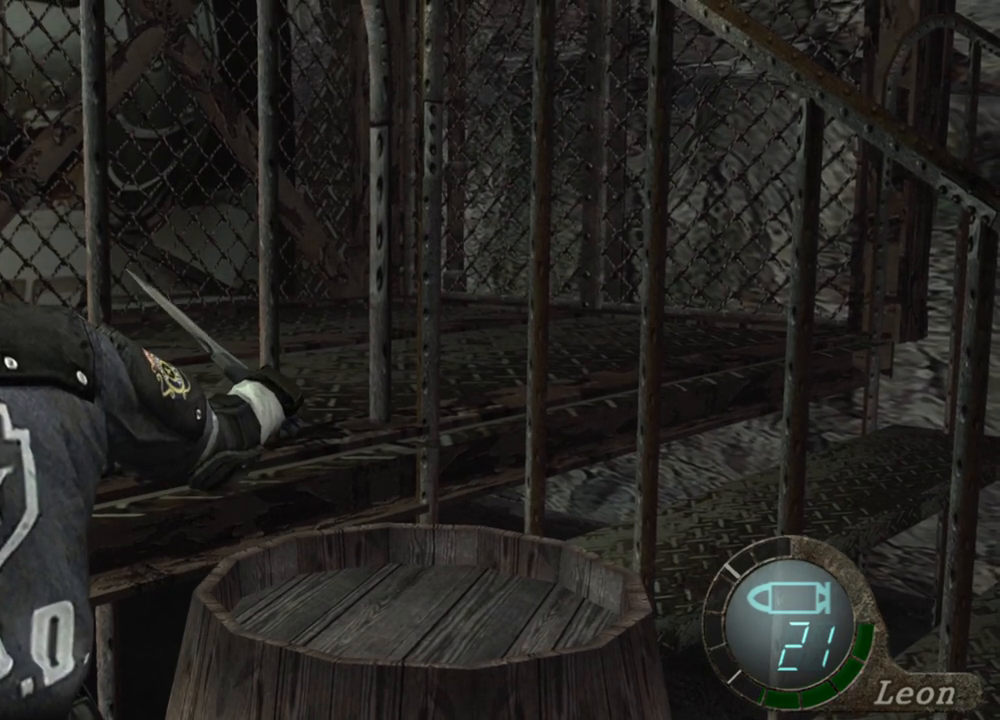
{"keys": ["space"], "mouse": [], "events": []}